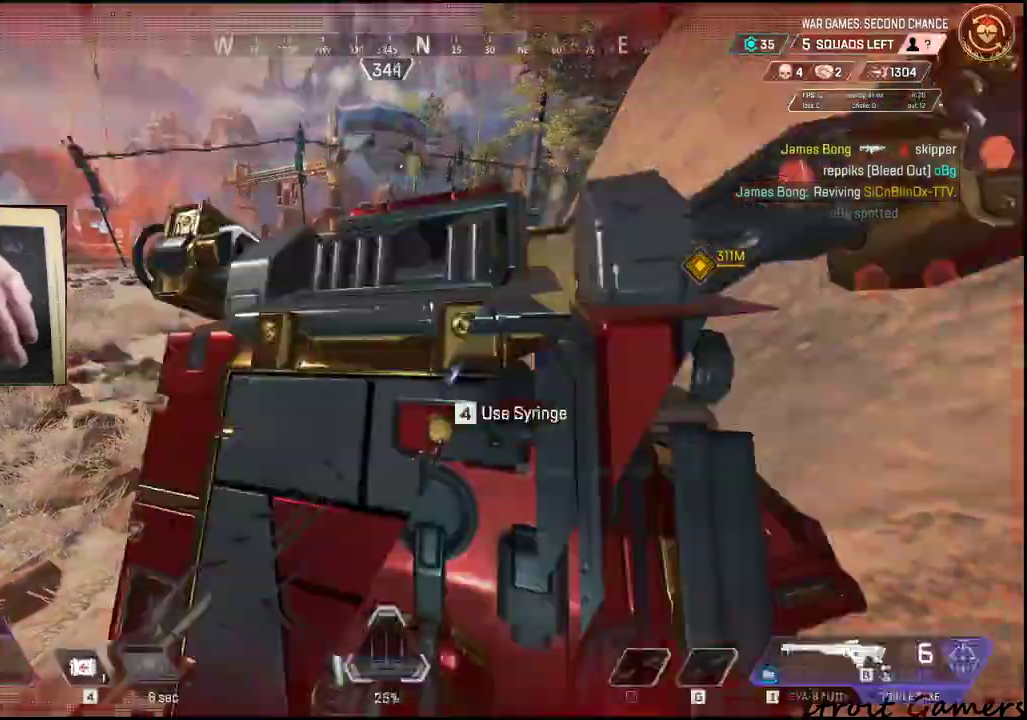
Gameplay with keyboard and mouse; each line is a JSON object with the keys held at the frame after it. "events" lists presses ("down") and releases ("up") of "1", "2", "3", "4", "5", "a", "alt", "c", "caps_lock", "ctrl", "d", "e", "f", "g", "q", "r", "s", "shift", "space", "t", "tab", "v", "w", "x" and "z" between this image and that frame as [ms after this image, input, new state], when the widget could be followed in between. No other keys are recorded. Mouse buttons are not recorded. Not read: mouse_move.
{"keys": ["shift", "w"], "events": [[383, "shift", "down"], [383, "w", "down"]]}
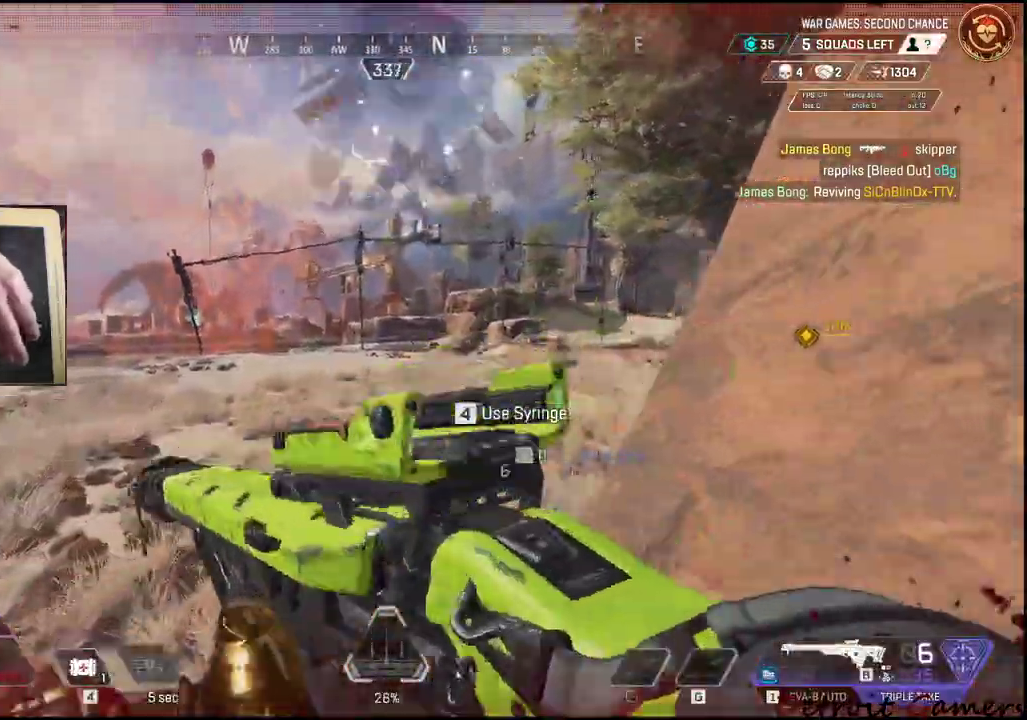
{"keys": ["shift", "w"], "events": []}
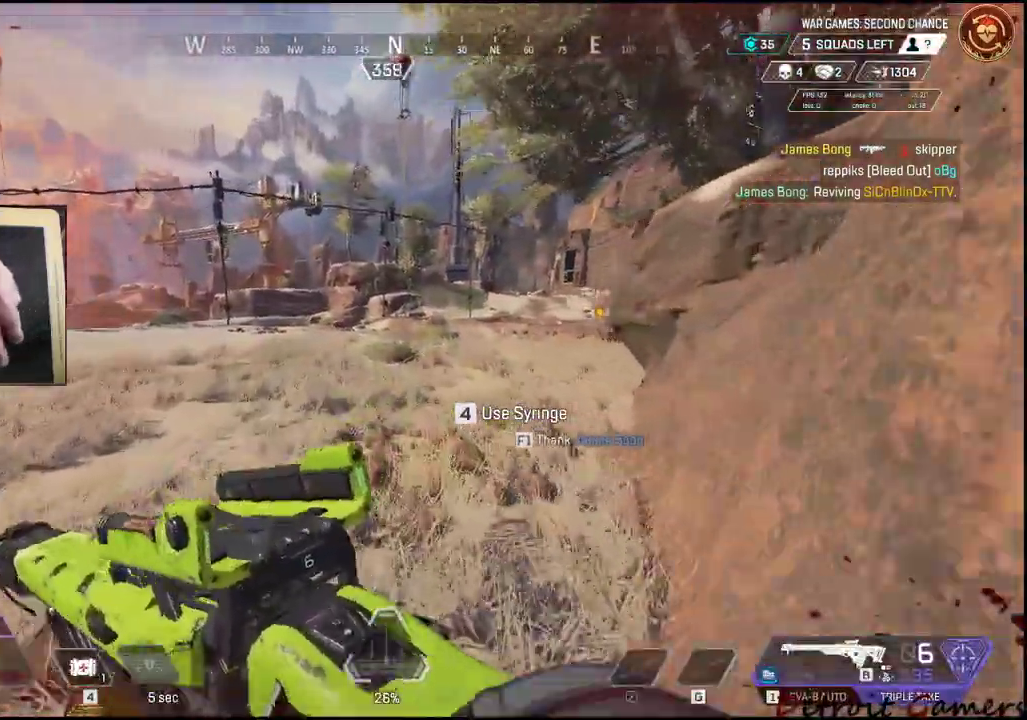
{"keys": ["shift", "w"], "events": [[366, "r", "down"], [450, "r", "up"]]}
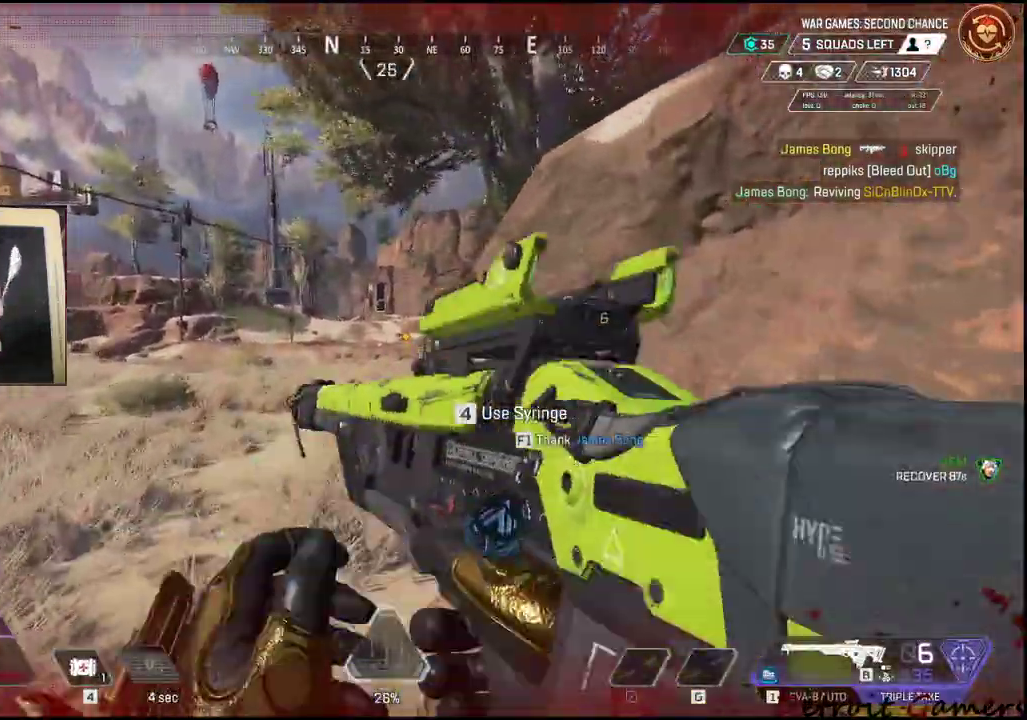
{"keys": ["shift", "w"], "events": [[100, "c", "down"], [133, "c", "up"], [283, "space", "down"], [333, "space", "up"]]}
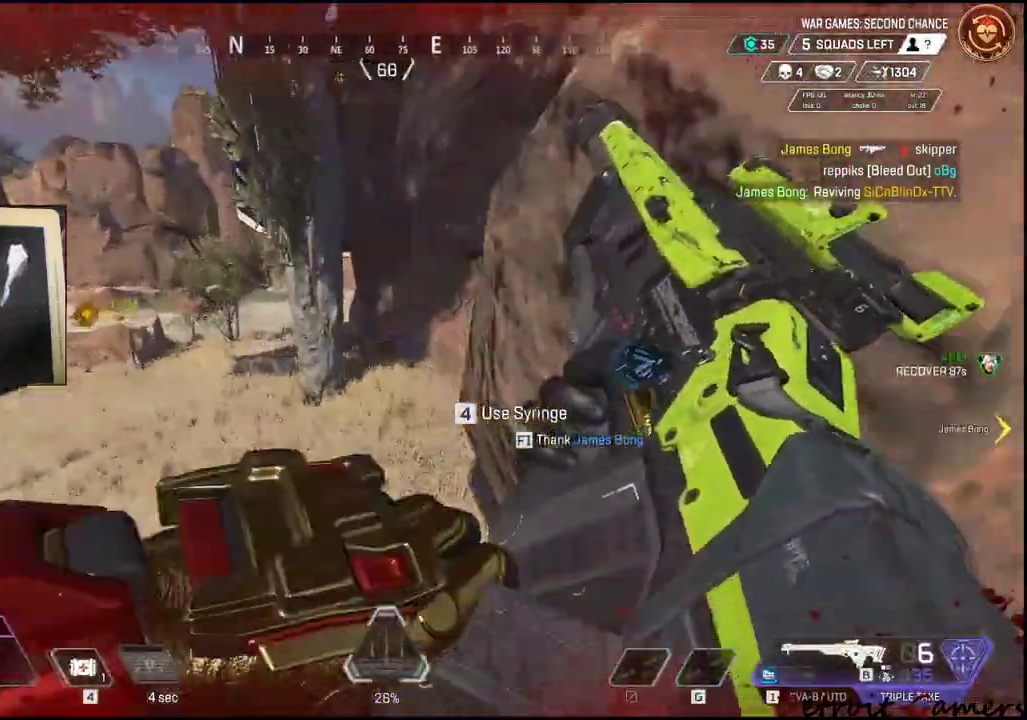
{"keys": ["shift", "w"], "events": [[16, "d", "down"], [116, "d", "up"]]}
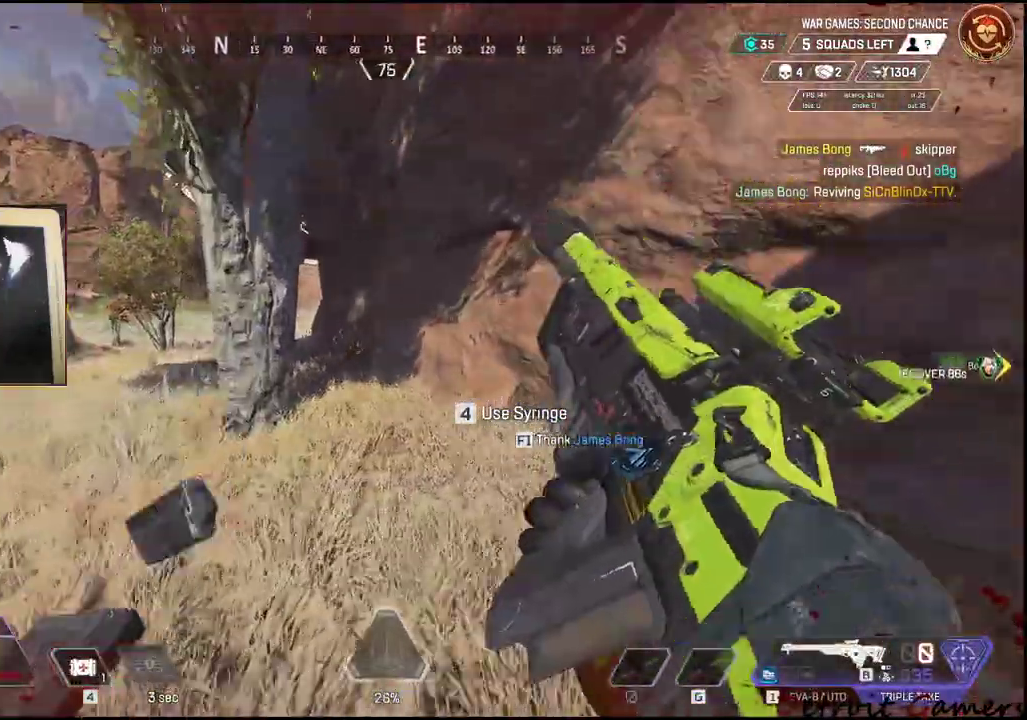
{"keys": ["d", "shift", "w"], "events": [[200, "d", "down"]]}
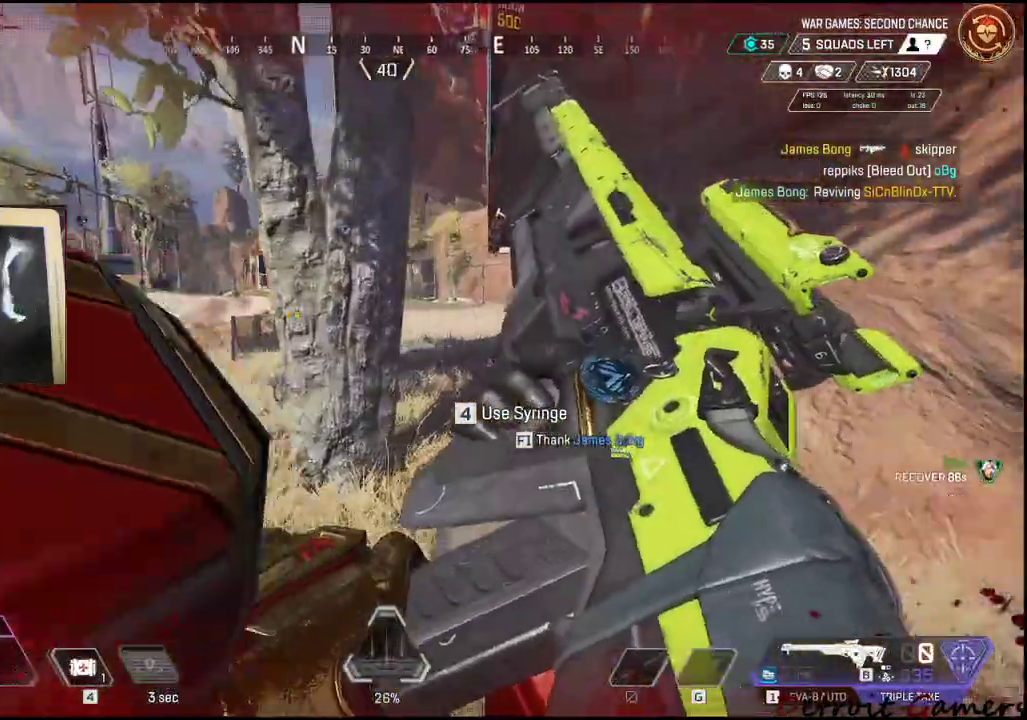
{"keys": ["shift", "w"], "events": [[100, "d", "up"]]}
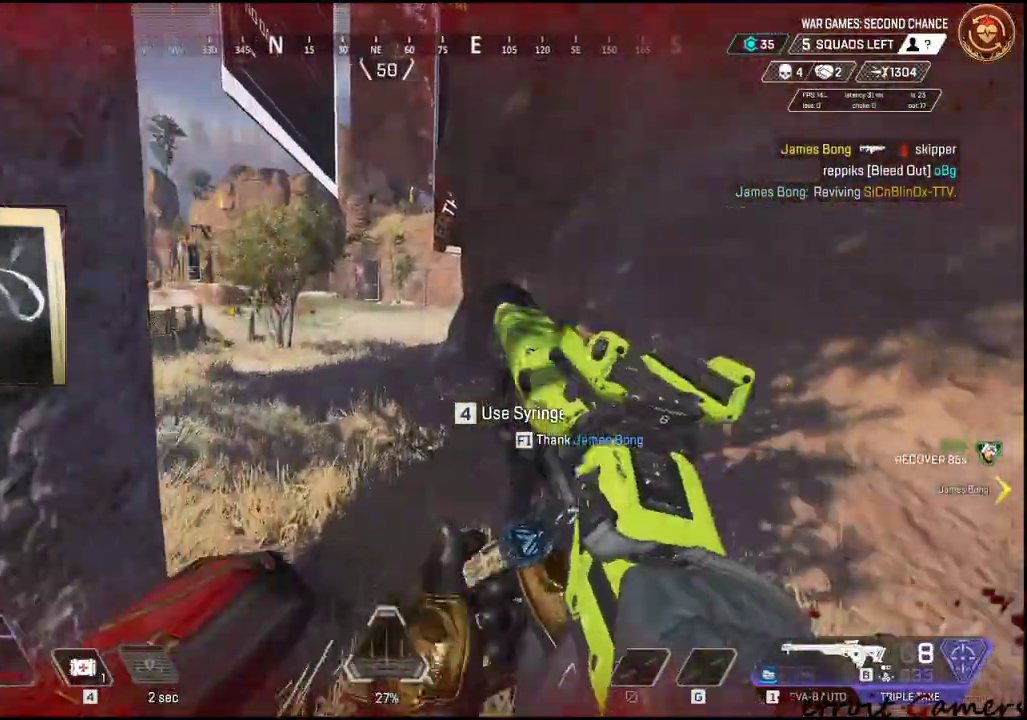
{"keys": ["shift", "w"], "events": [[300, "d", "down"], [483, "d", "up"]]}
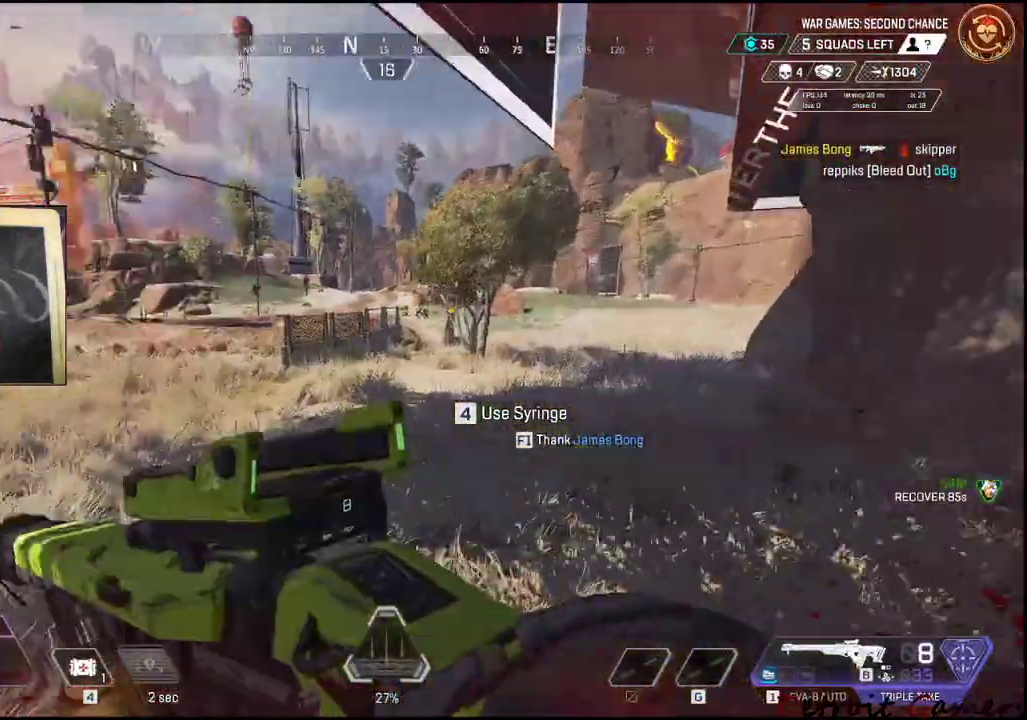
{"keys": ["d"], "events": [[33, "d", "down"], [166, "w", "up"], [216, "shift", "up"]]}
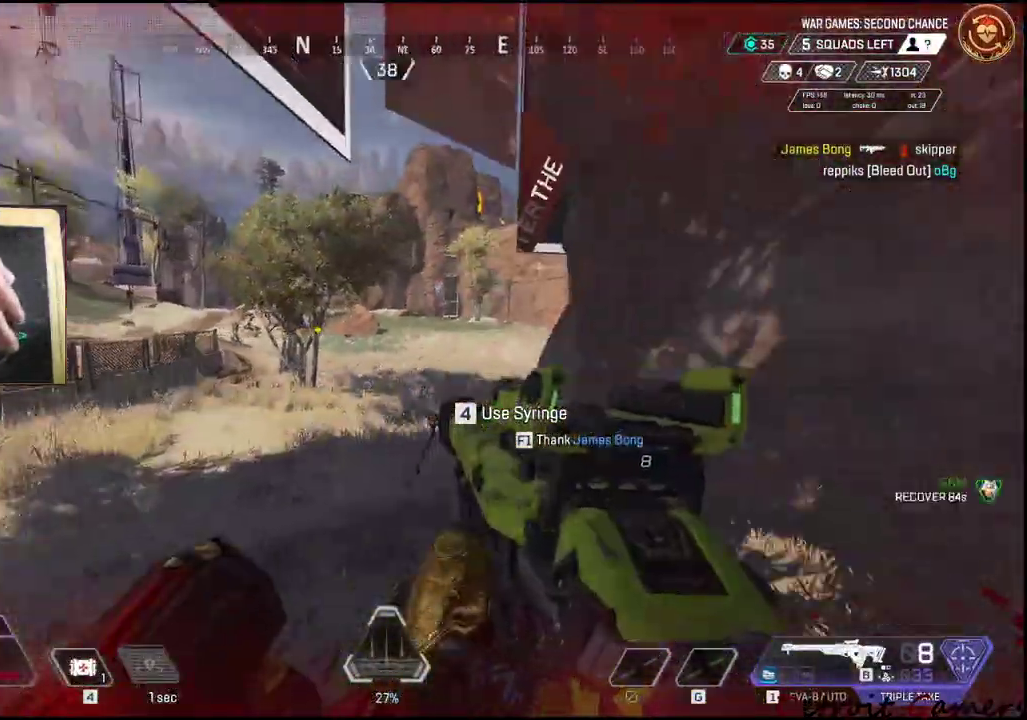
{"keys": ["a", "shift", "w"], "events": [[33, "w", "down"], [100, "d", "up"], [233, "a", "down"], [366, "shift", "down"]]}
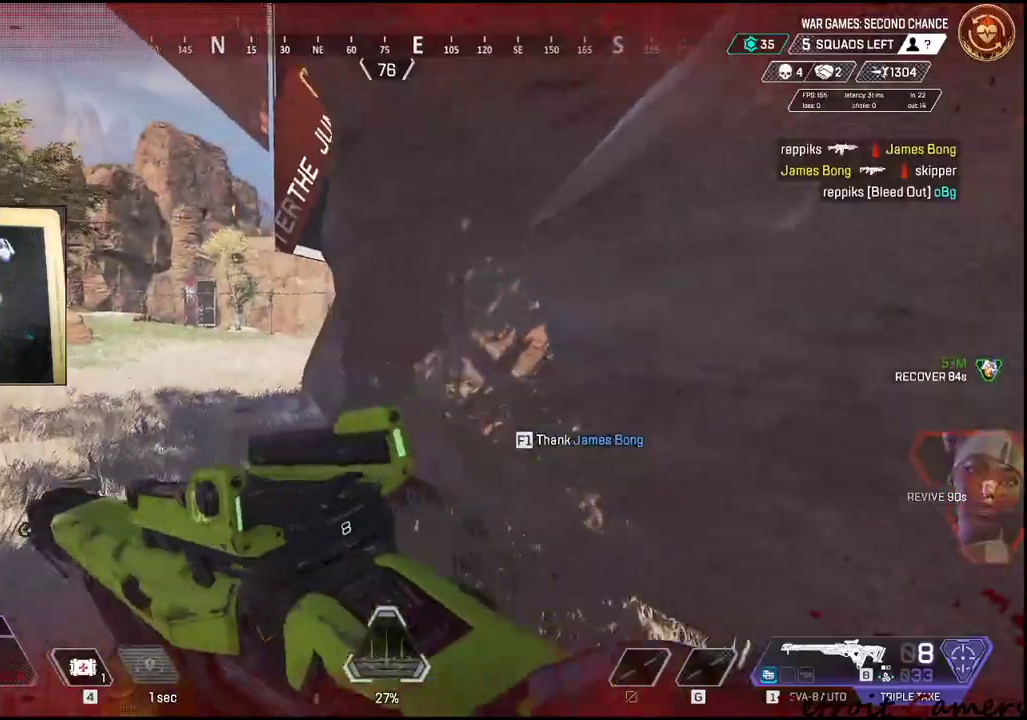
{"keys": ["shift", "space", "w"], "events": [[300, "c", "down"], [433, "c", "up"], [433, "space", "down"], [483, "a", "up"]]}
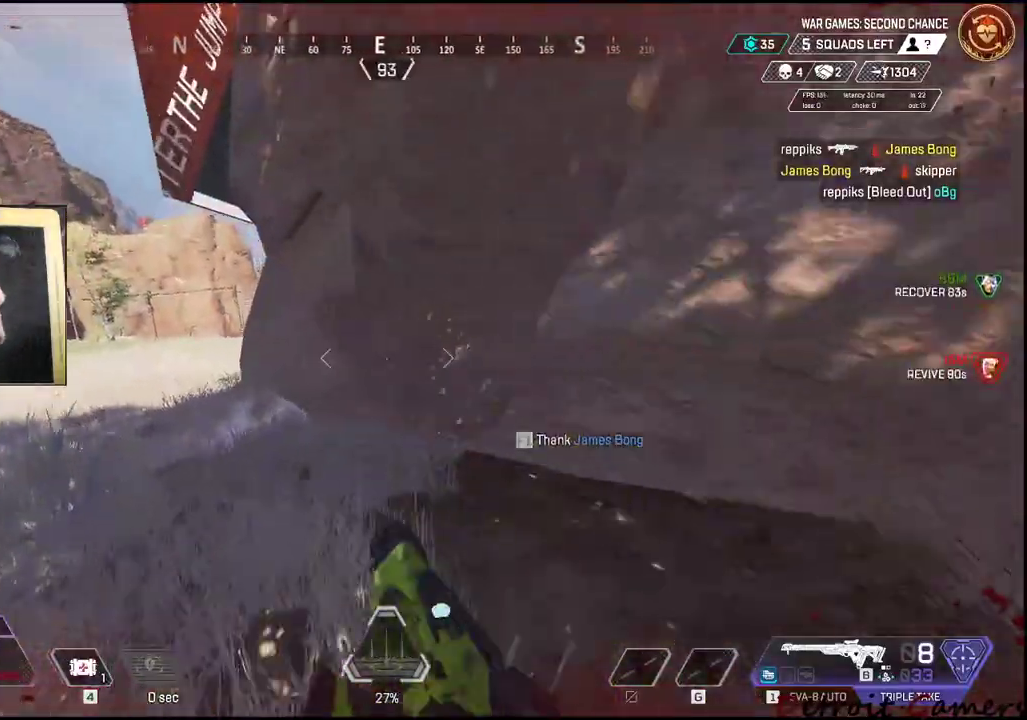
{"keys": ["a"], "events": [[33, "space", "up"], [133, "shift", "up"], [216, "w", "up"], [266, "a", "down"], [316, "a", "up"], [500, "a", "down"]]}
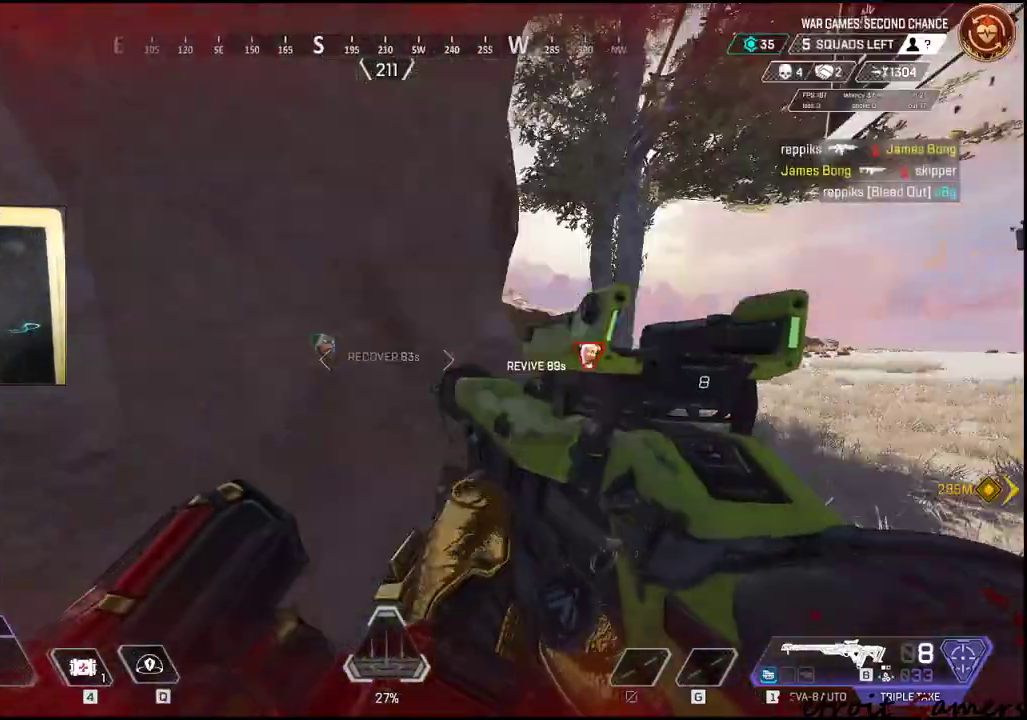
{"keys": ["a", "shift", "w"], "events": [[150, "w", "down"], [183, "shift", "down"]]}
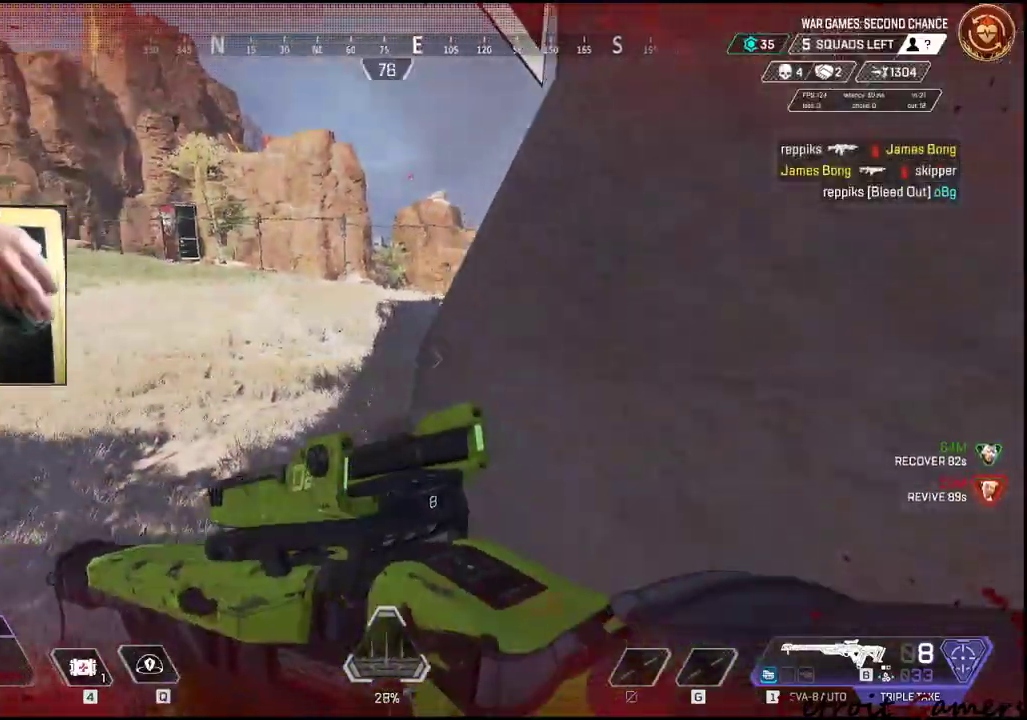
{"keys": ["q", "shift", "w"], "events": [[66, "a", "up"], [300, "q", "down"]]}
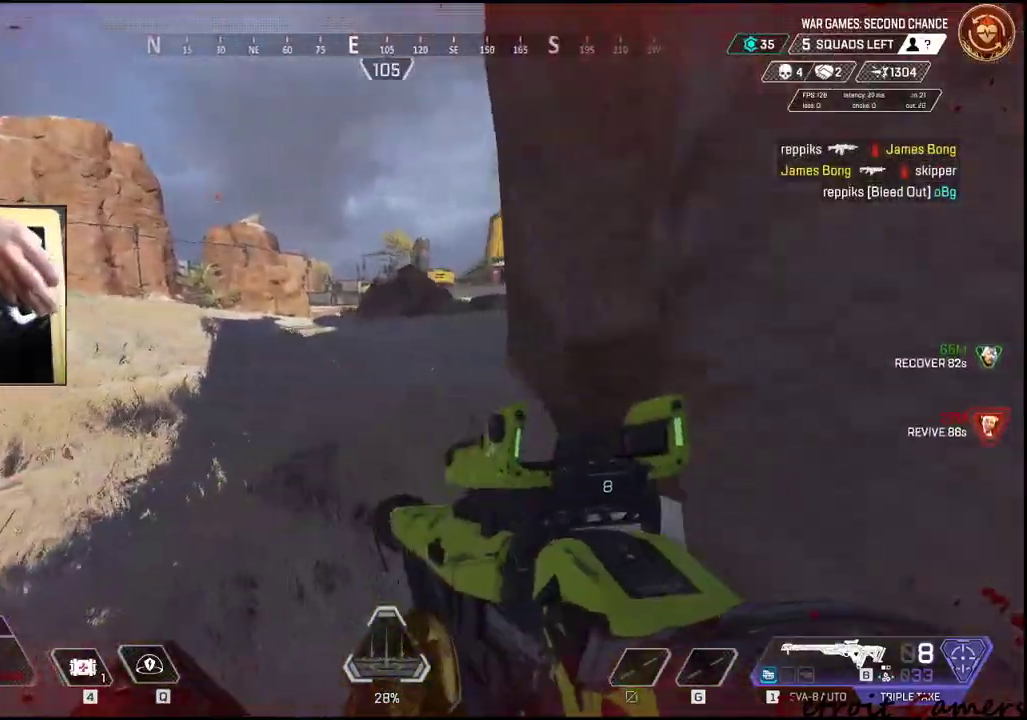
{"keys": ["shift", "w"], "events": [[450, "q", "up"]]}
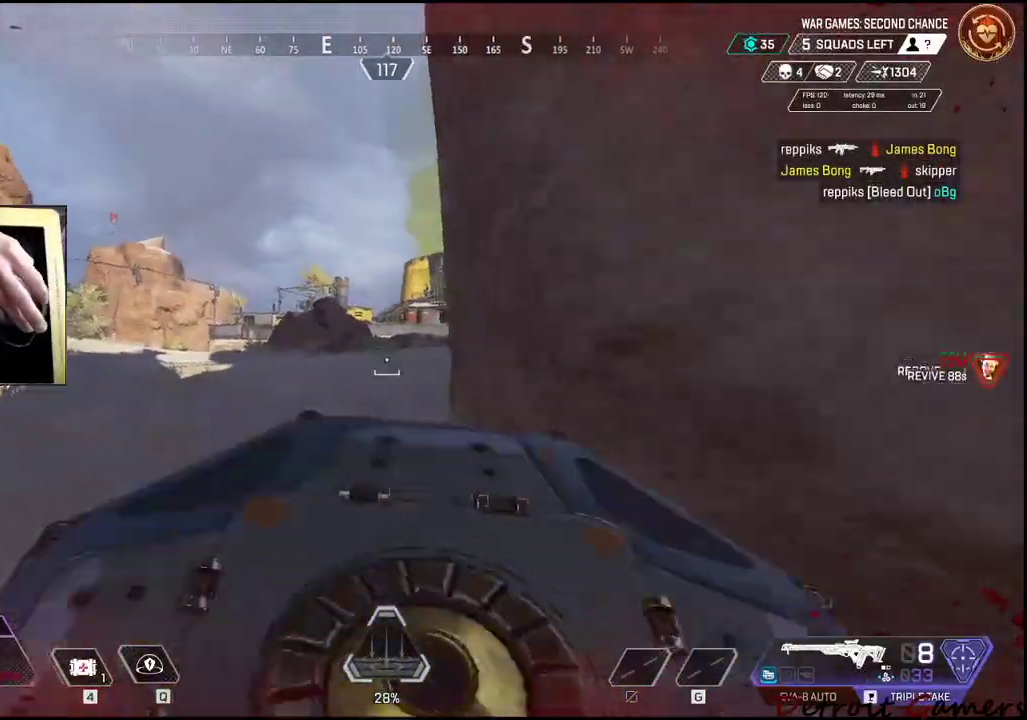
{"keys": ["4", "shift", "w"], "events": [[383, "4", "down"]]}
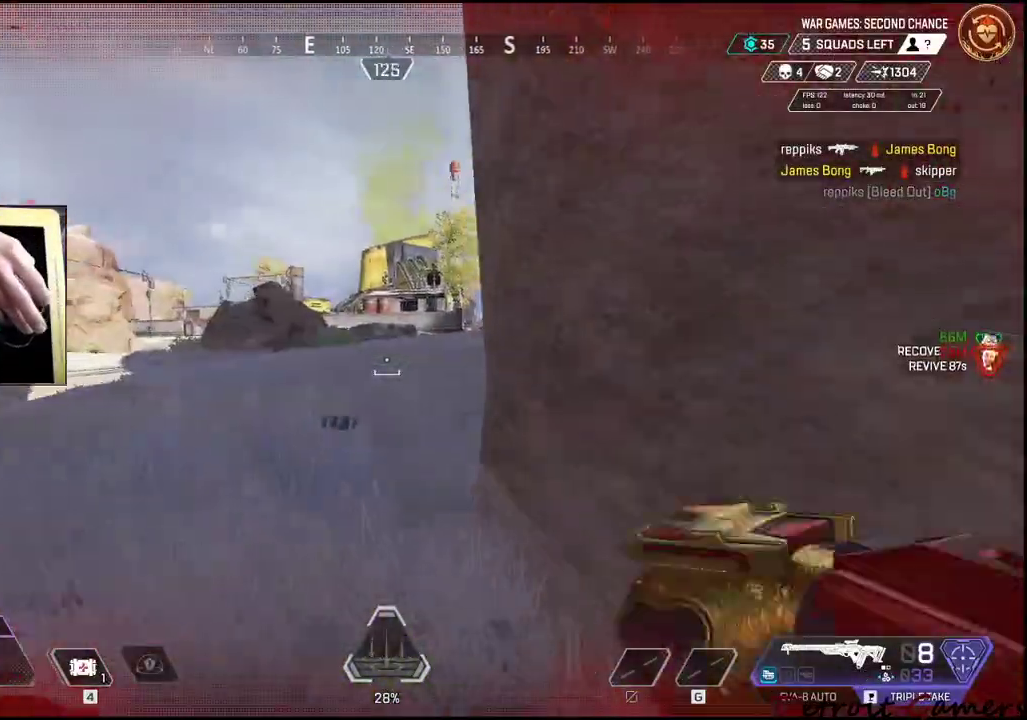
{"keys": ["4", "shift", "w"], "events": []}
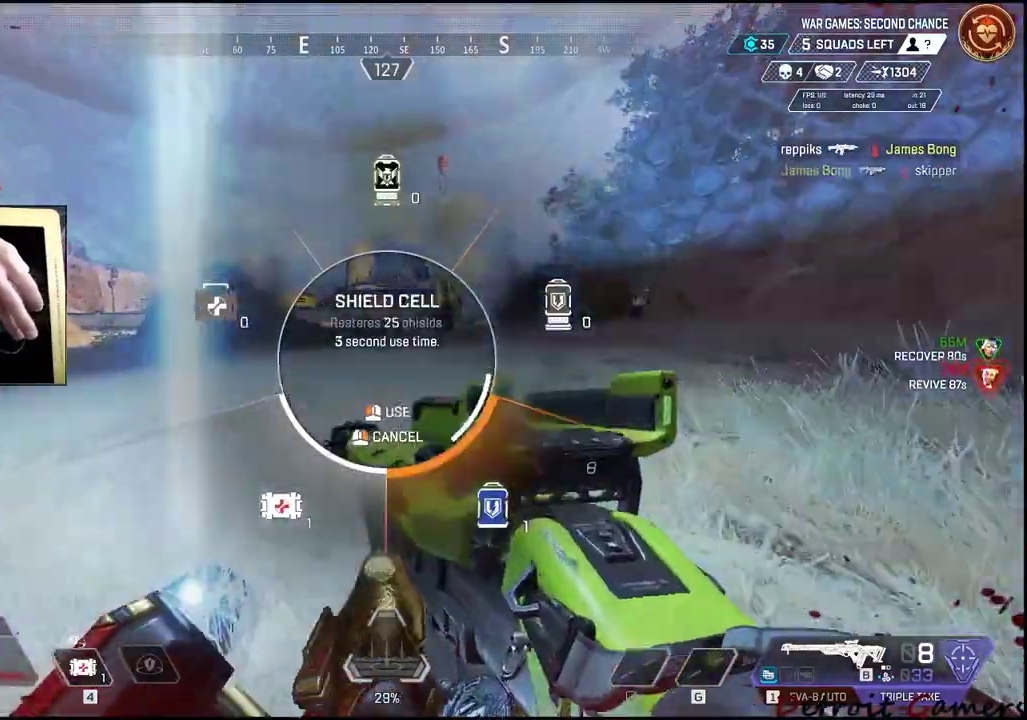
{"keys": ["d"], "events": [[133, "4", "up"], [216, "4", "down"], [216, "shift", "up"], [250, "w", "up"], [300, "4", "up"], [500, "d", "down"]]}